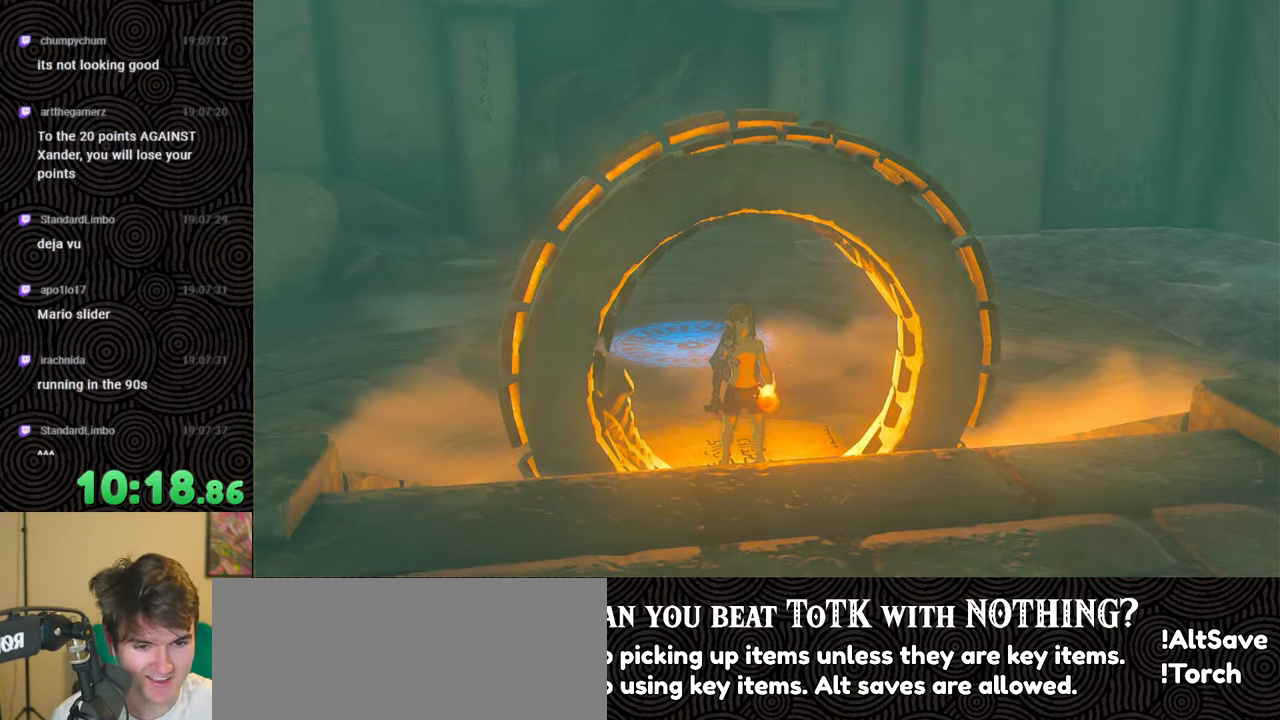
Gameplay with a controller (Nintendo layout); each line is a JSON object with the inputs held at the frame after it. "events" lists button and stick changes between this image and that frame as [ms after this image, input, new state], when the widget could be followed in between. Not read: L3 R3.
{"buttons": [], "left_stick": "up", "right_stick": "center", "events": [[433, "left_stick", "up"]]}
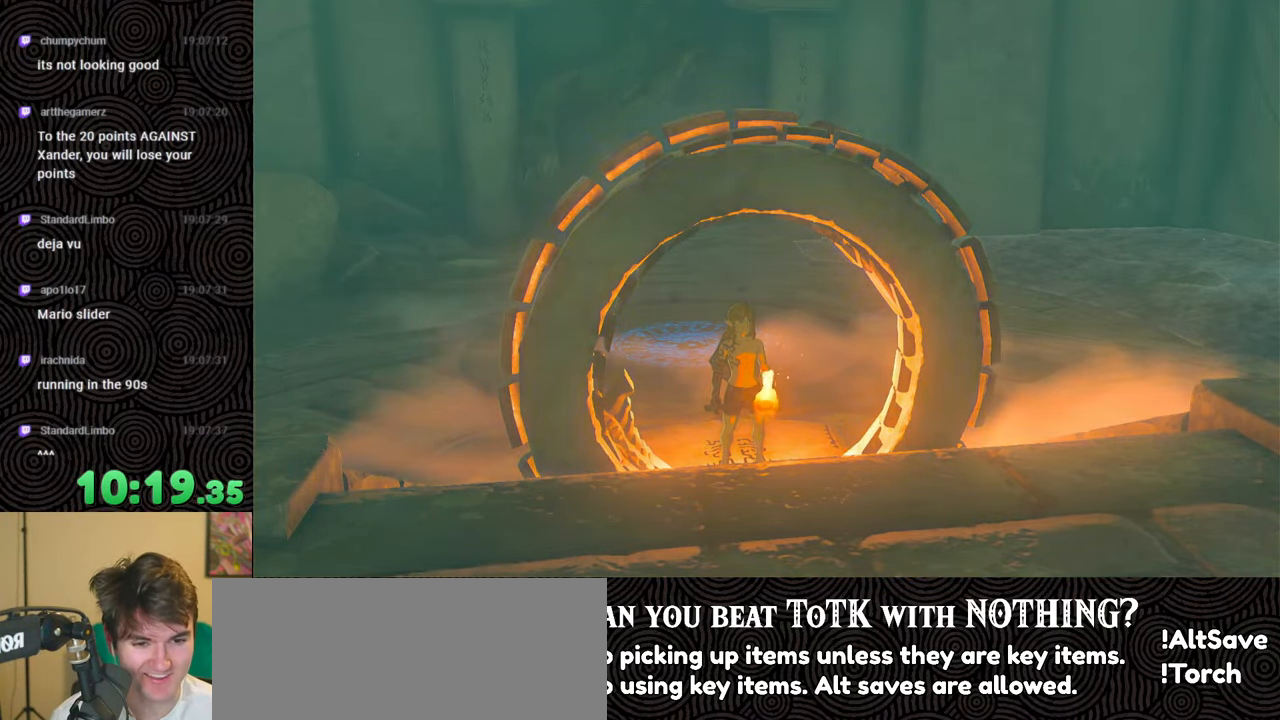
{"buttons": ["START"], "left_stick": "up", "right_stick": "center", "events": [[116, "X", "down"], [316, "X", "up"], [433, "START", "down"]]}
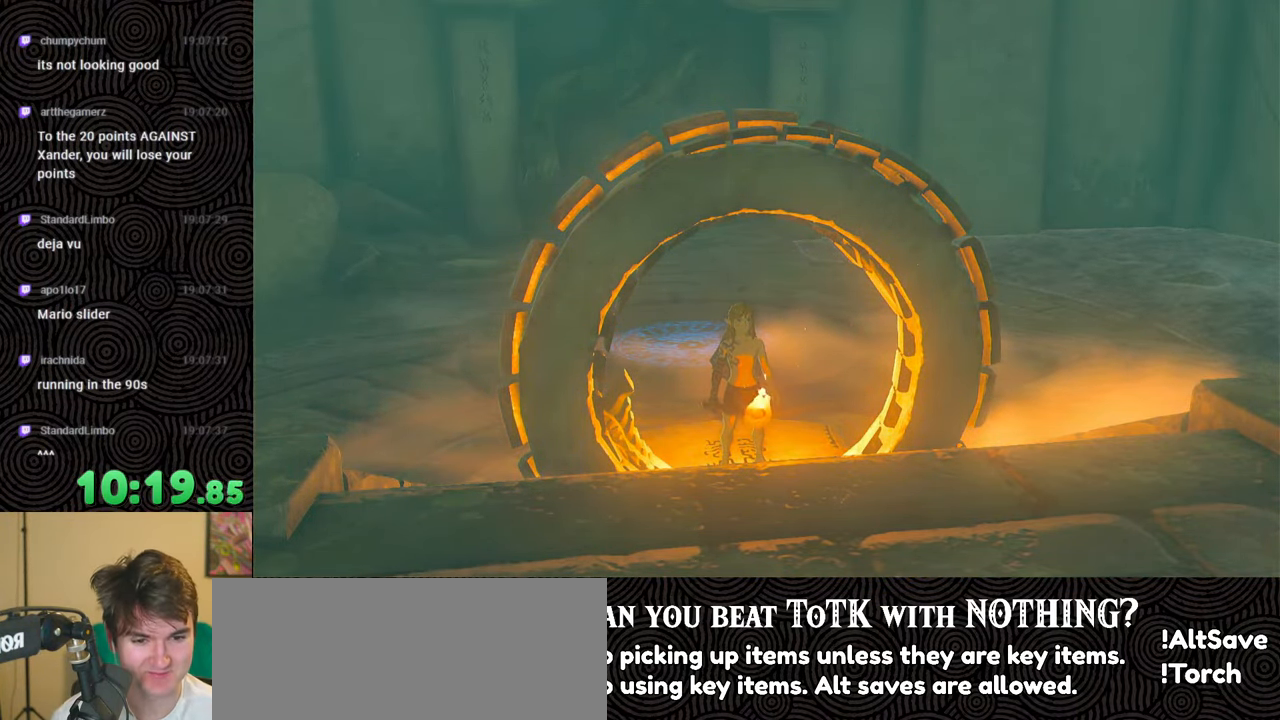
{"buttons": ["START"], "left_stick": "up", "right_stick": "center", "events": [[83, "START", "up"], [166, "X", "down"], [383, "X", "up"], [500, "START", "down"]]}
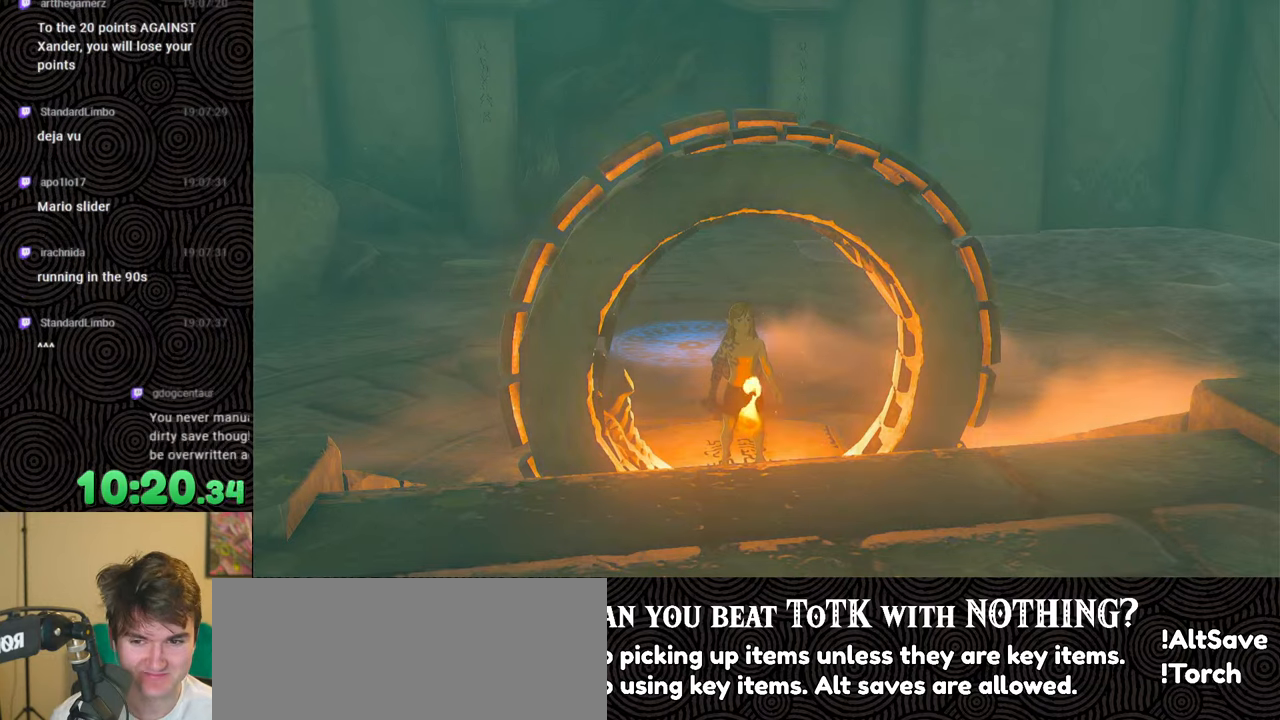
{"buttons": [], "left_stick": "up", "right_stick": "center", "events": [[166, "START", "up"], [266, "X", "down"], [433, "X", "up"]]}
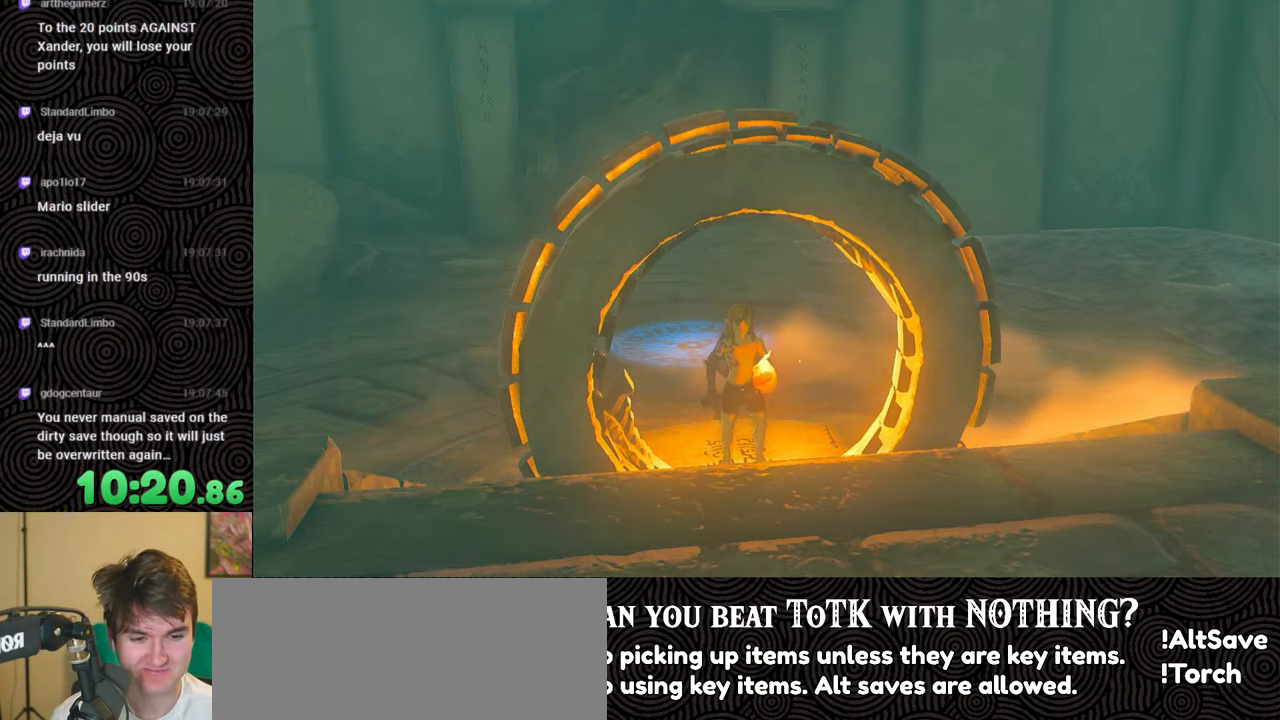
{"buttons": [], "left_stick": "up", "right_stick": "center", "events": [[50, "START", "down"], [166, "START", "up"], [300, "X", "down"], [450, "X", "up"]]}
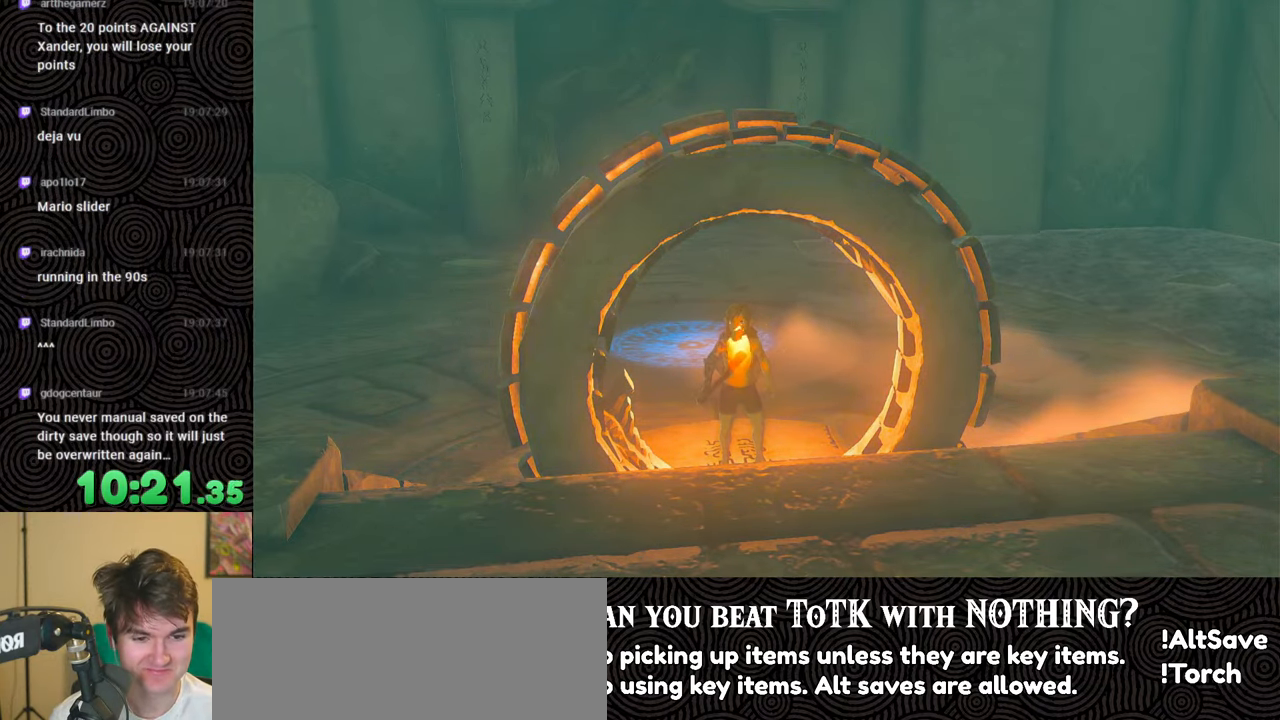
{"buttons": ["X"], "left_stick": "up", "right_stick": "center", "events": [[50, "START", "down"], [233, "START", "up"], [366, "X", "down"]]}
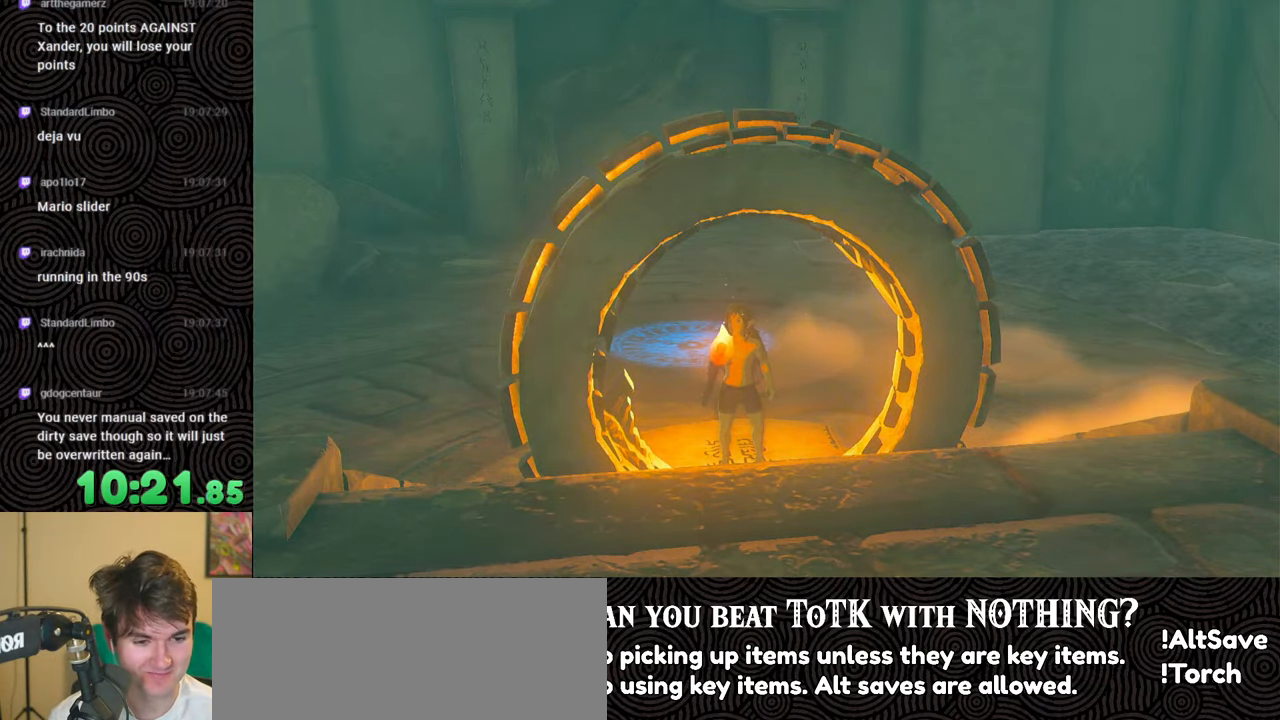
{"buttons": [], "left_stick": "up", "right_stick": "center", "events": [[33, "X", "up"], [150, "START", "down"], [350, "START", "up"]]}
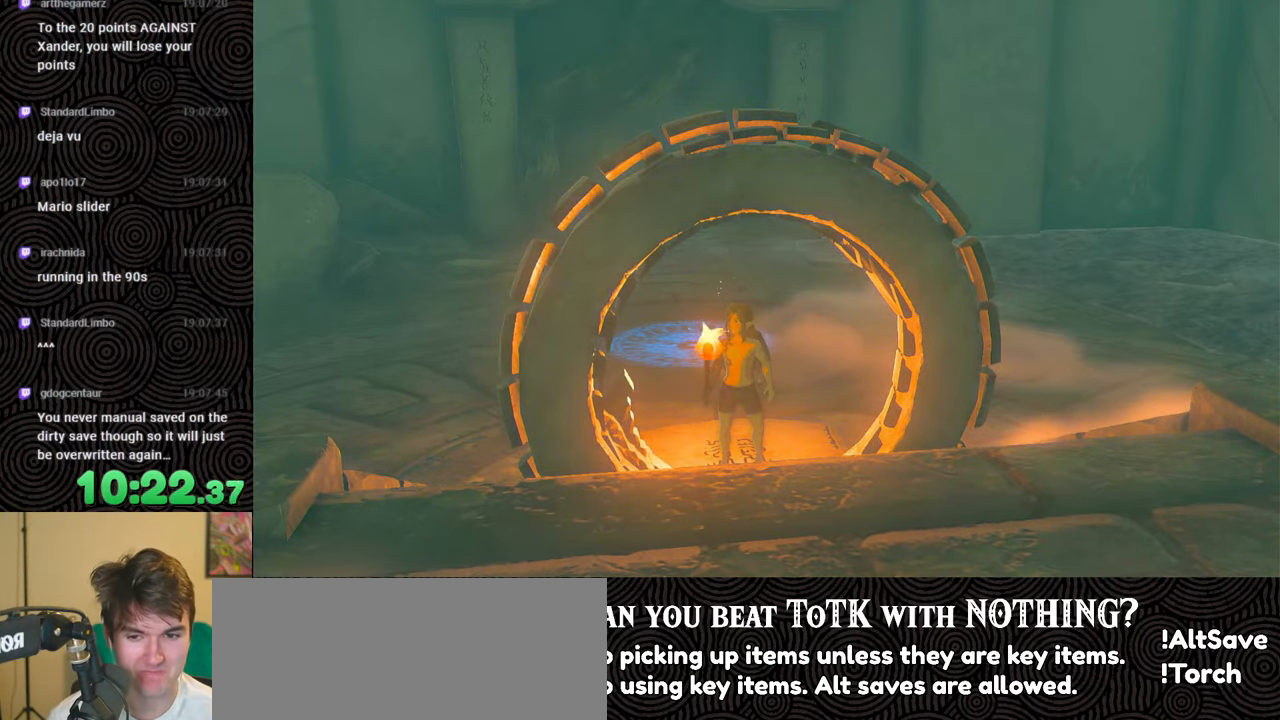
{"buttons": ["START"], "left_stick": "up", "right_stick": "center", "events": [[100, "X", "down"], [333, "X", "up"], [466, "START", "down"]]}
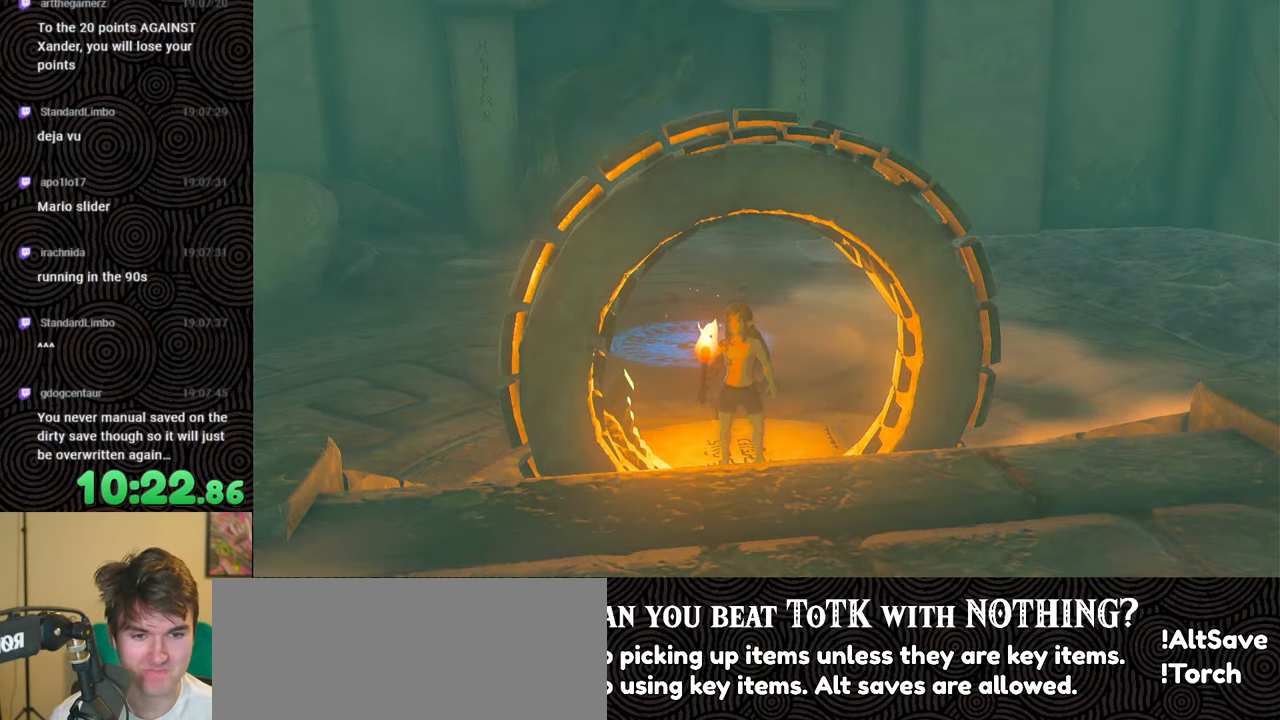
{"buttons": [], "left_stick": "up", "right_stick": "center", "events": [[150, "START", "up"], [316, "X", "down"], [483, "X", "up"]]}
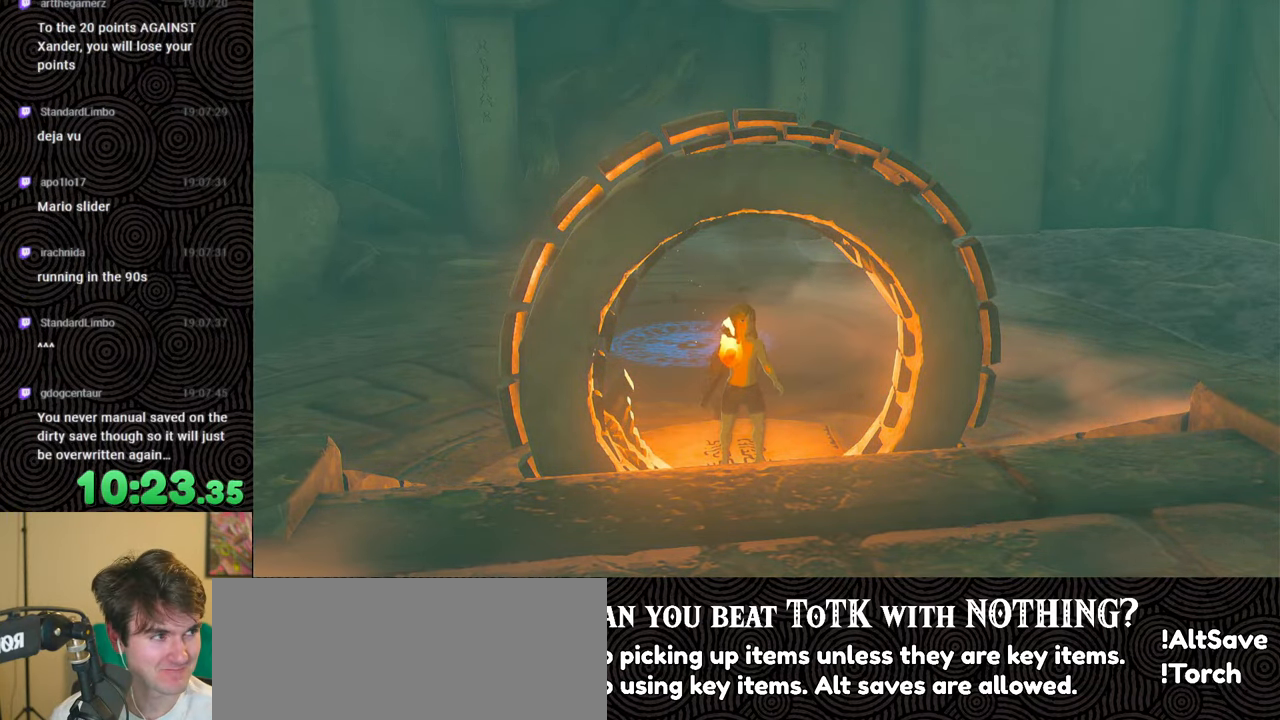
{"buttons": ["X"], "left_stick": "up", "right_stick": "center", "events": [[133, "START", "down"], [266, "left_stick", "center"], [300, "START", "up"], [450, "X", "down"], [466, "left_stick", "up"]]}
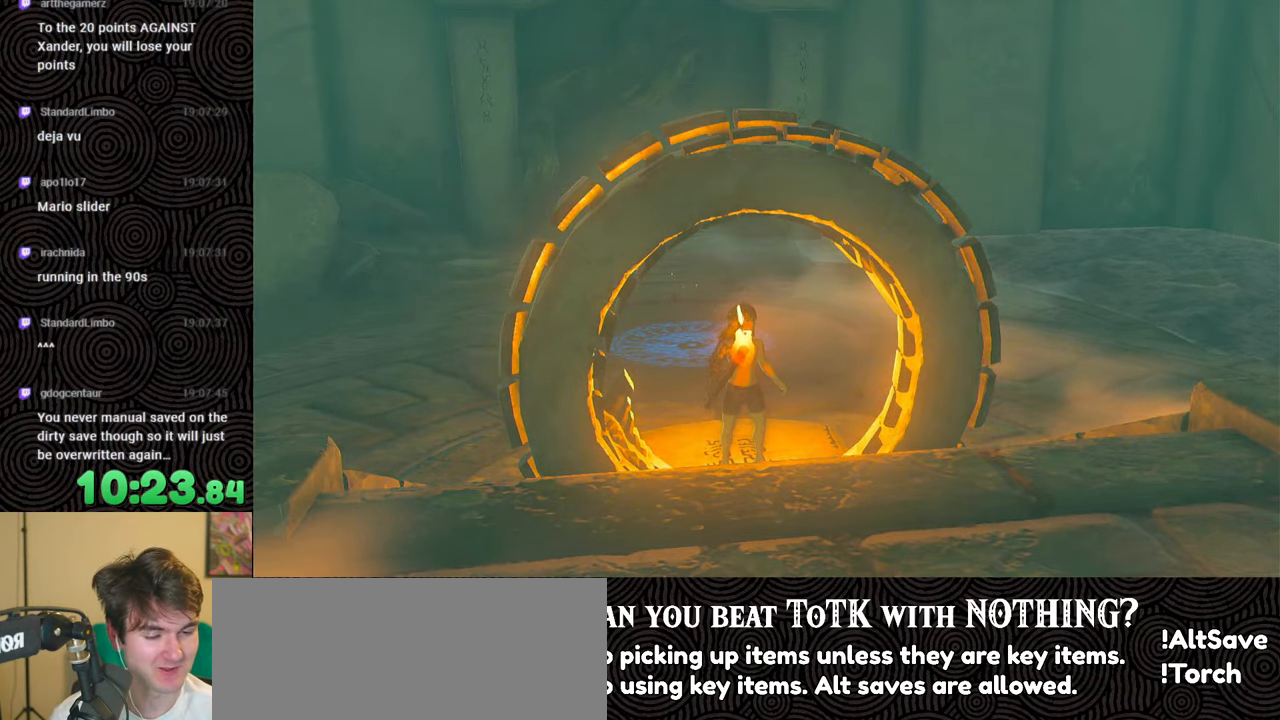
{"buttons": [], "left_stick": "up", "right_stick": "center", "events": [[83, "X", "up"], [183, "START", "down"], [400, "START", "up"]]}
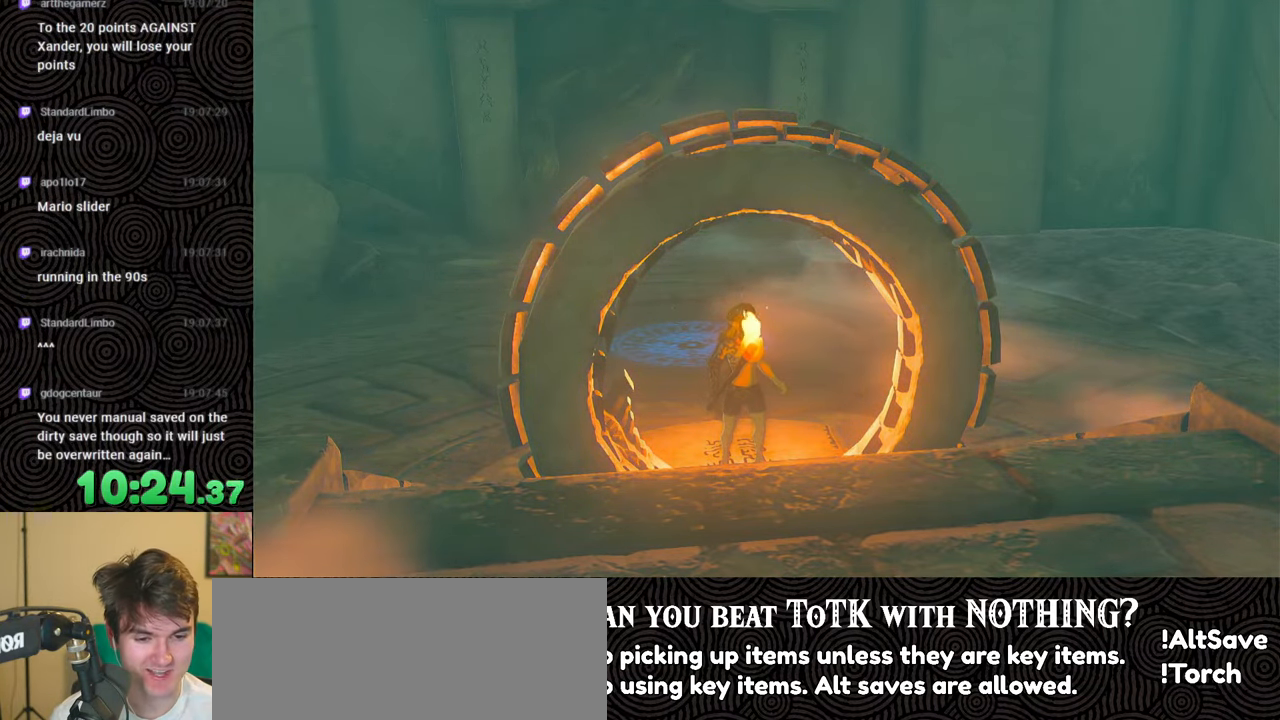
{"buttons": ["START"], "left_stick": "up", "right_stick": "center", "events": [[66, "X", "down"], [233, "X", "up"], [366, "START", "down"]]}
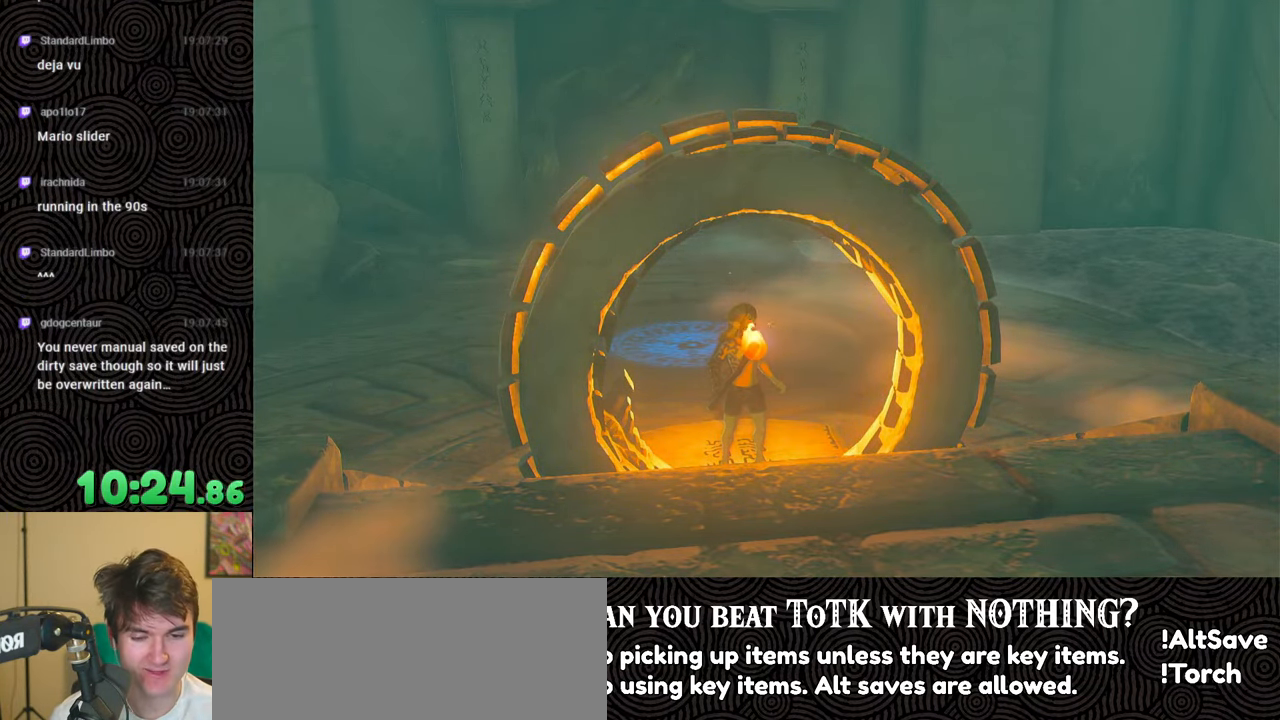
{"buttons": [], "left_stick": "up", "right_stick": "center", "events": [[100, "START", "up"]]}
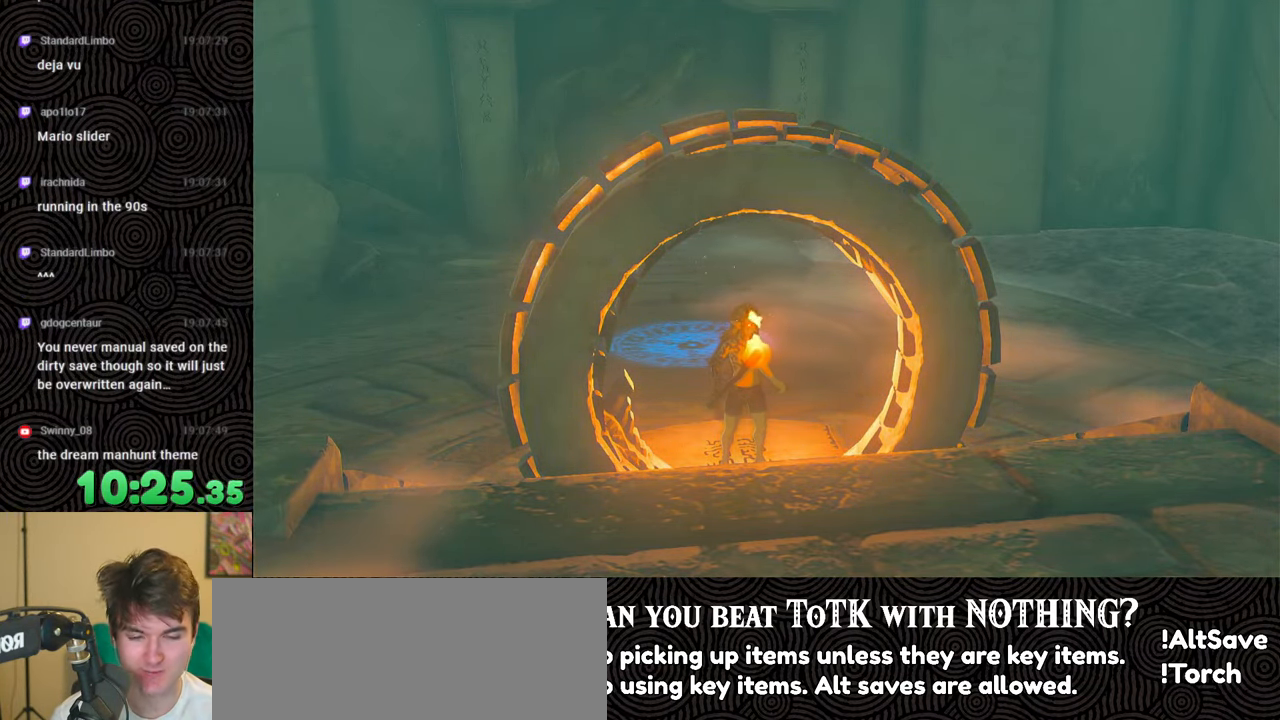
{"buttons": ["X"], "left_stick": "up", "right_stick": "center", "events": [[33, "START", "down"], [233, "START", "up"], [400, "X", "down"]]}
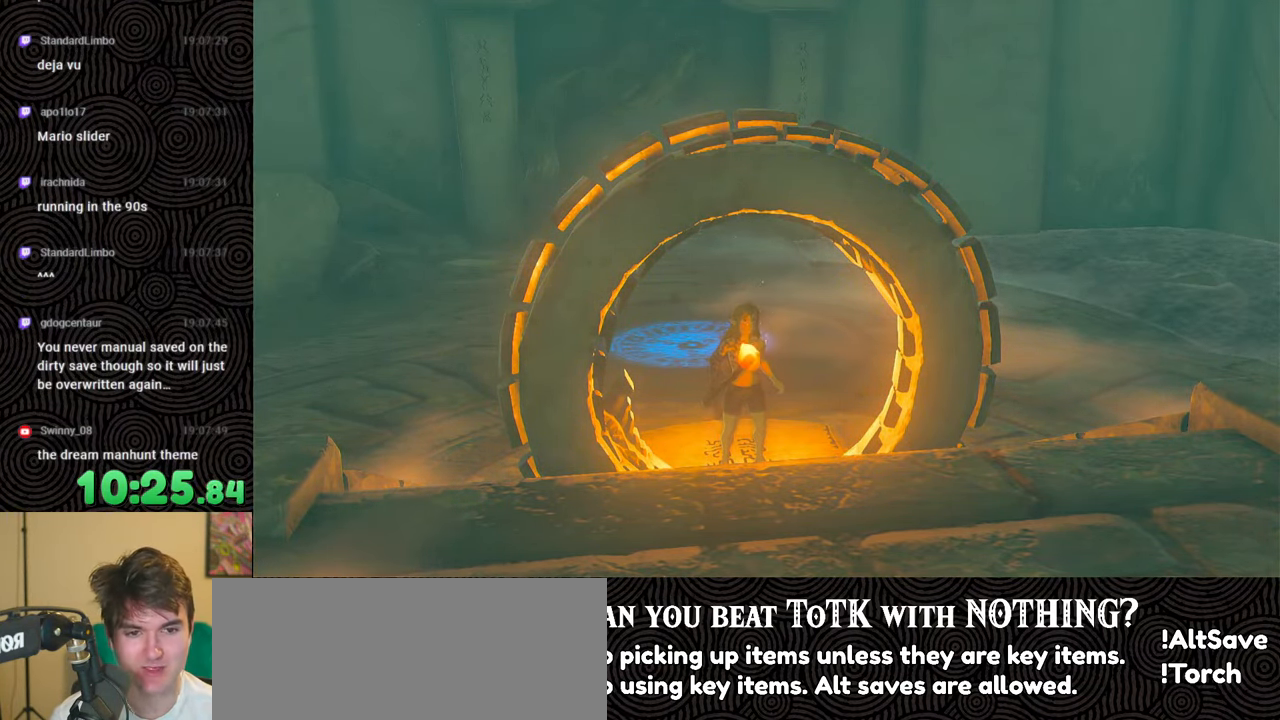
{"buttons": [], "left_stick": "center", "right_stick": "center", "events": [[33, "X", "up"], [166, "START", "down"], [316, "START", "up"], [383, "left_stick", "center"]]}
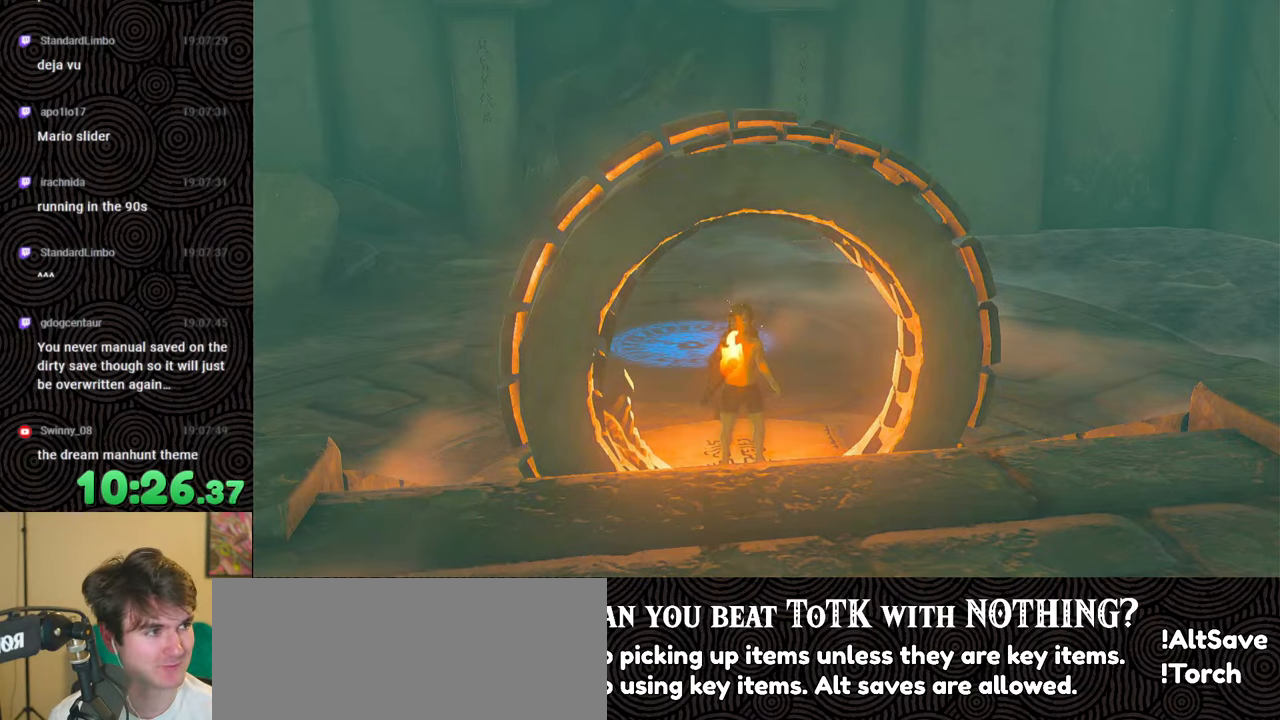
{"buttons": [], "left_stick": "up", "right_stick": "center", "events": [[83, "left_stick", "up"]]}
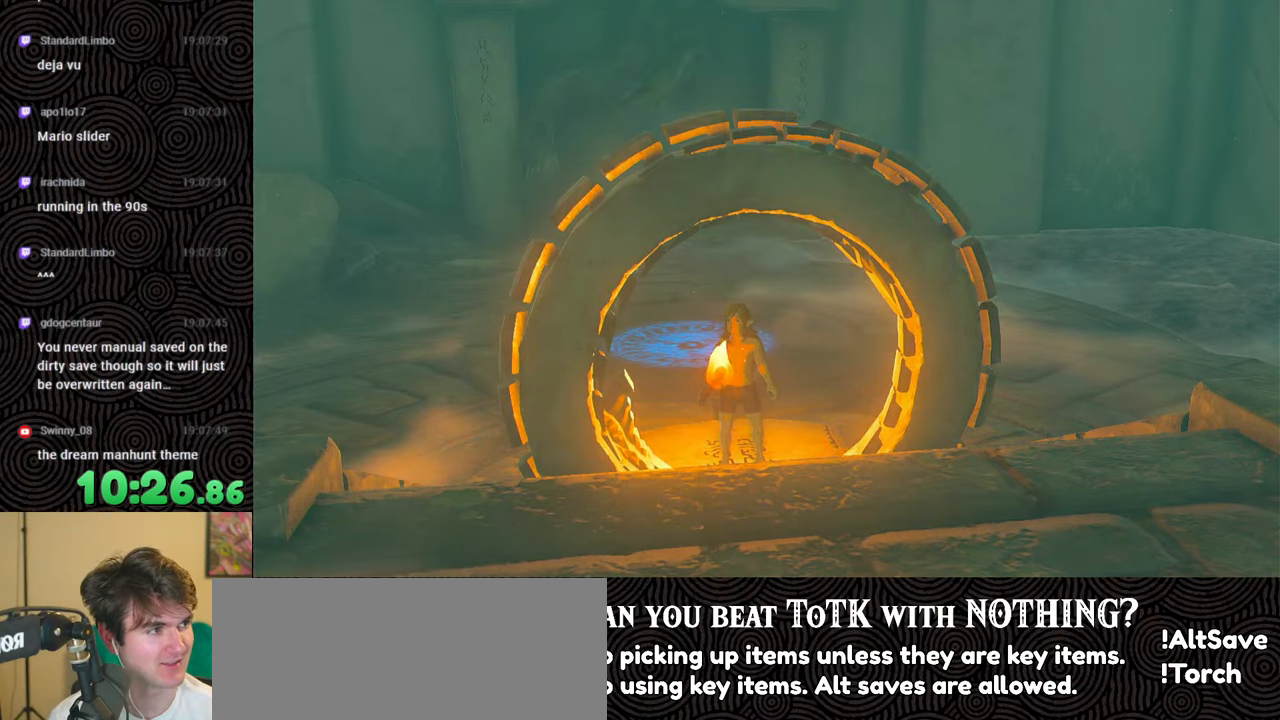
{"buttons": [], "left_stick": "up", "right_stick": "center", "events": []}
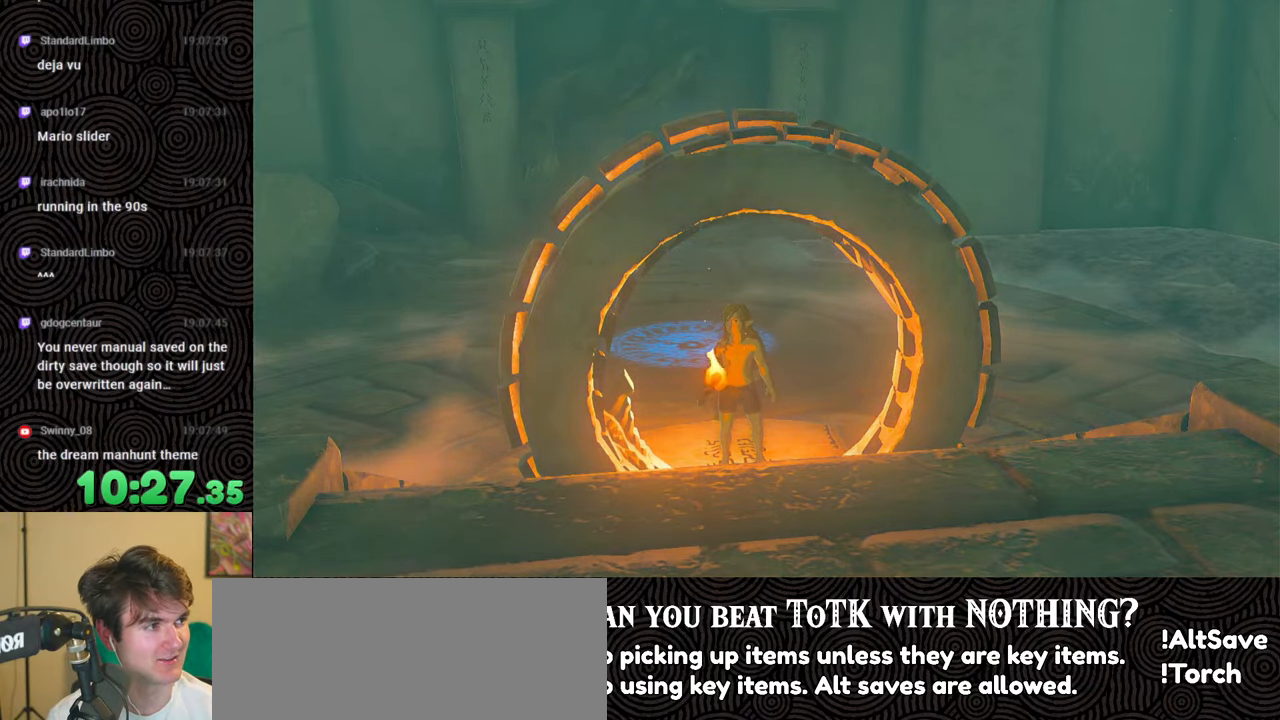
{"buttons": [], "left_stick": "up", "right_stick": "center", "events": []}
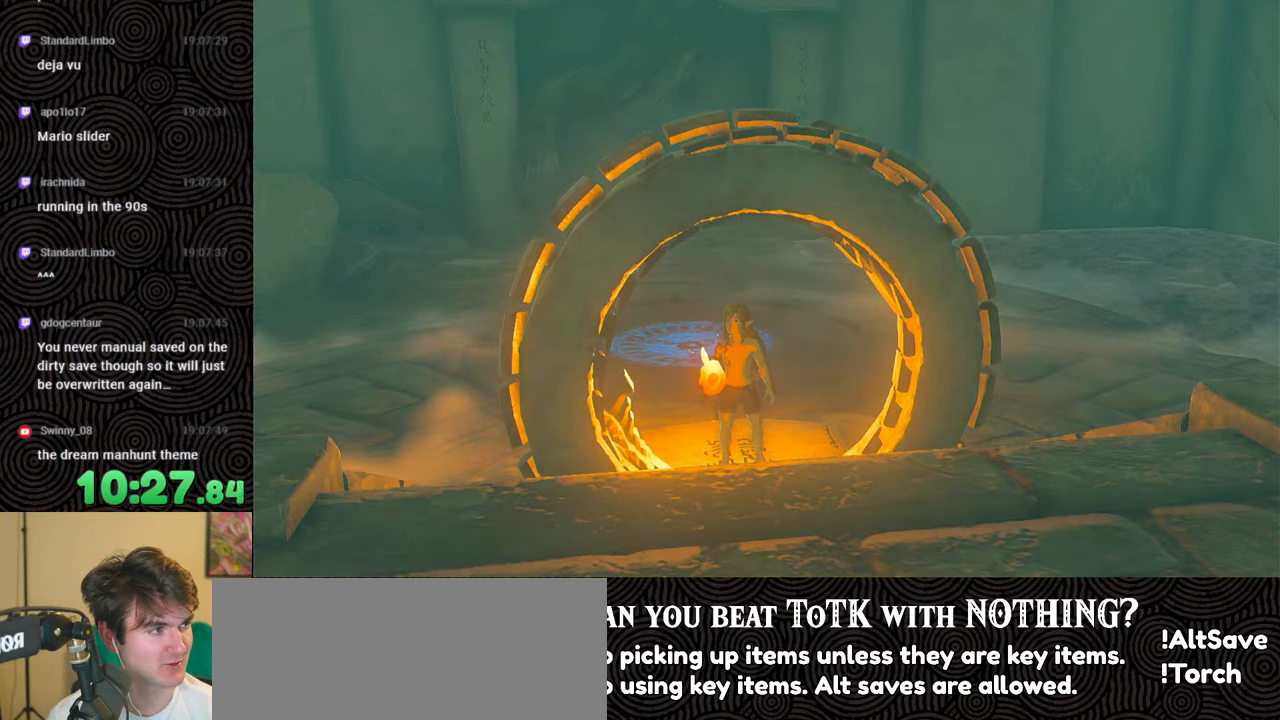
{"buttons": [], "left_stick": "up", "right_stick": "center", "events": []}
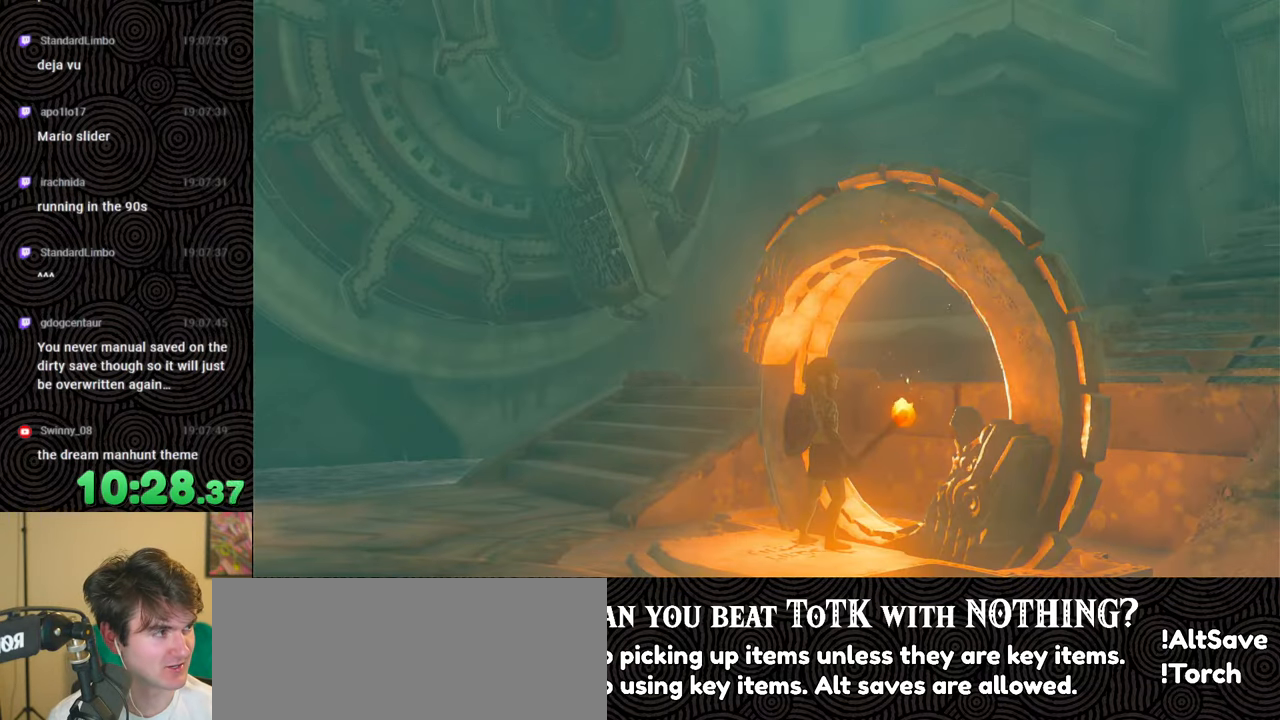
{"buttons": [], "left_stick": "up", "right_stick": "center", "events": []}
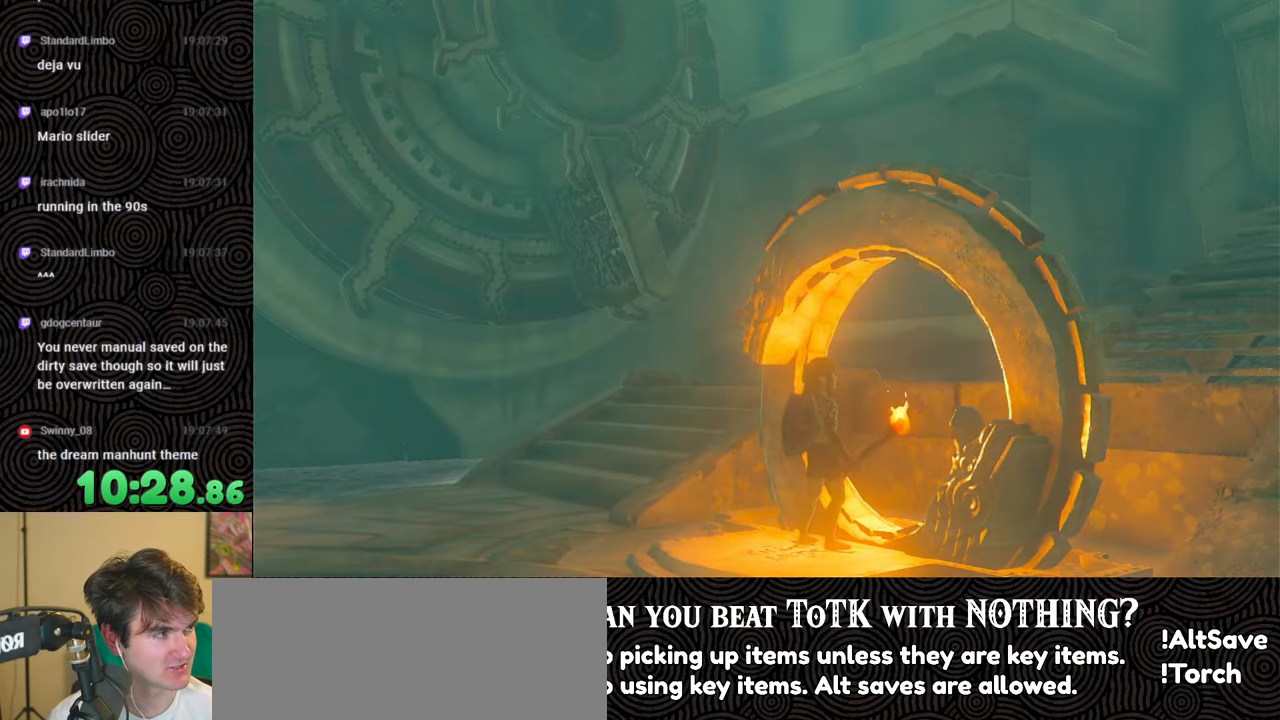
{"buttons": [], "left_stick": "up", "right_stick": "center", "events": []}
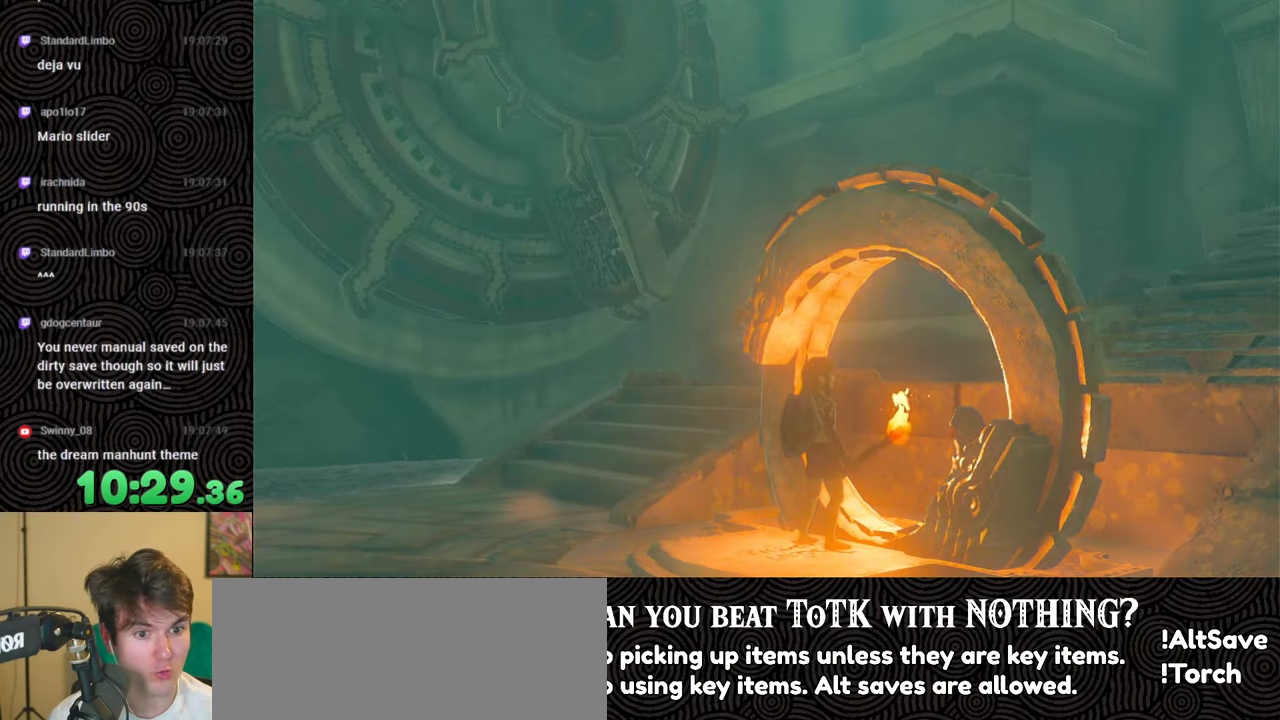
{"buttons": [], "left_stick": "up", "right_stick": "center", "events": []}
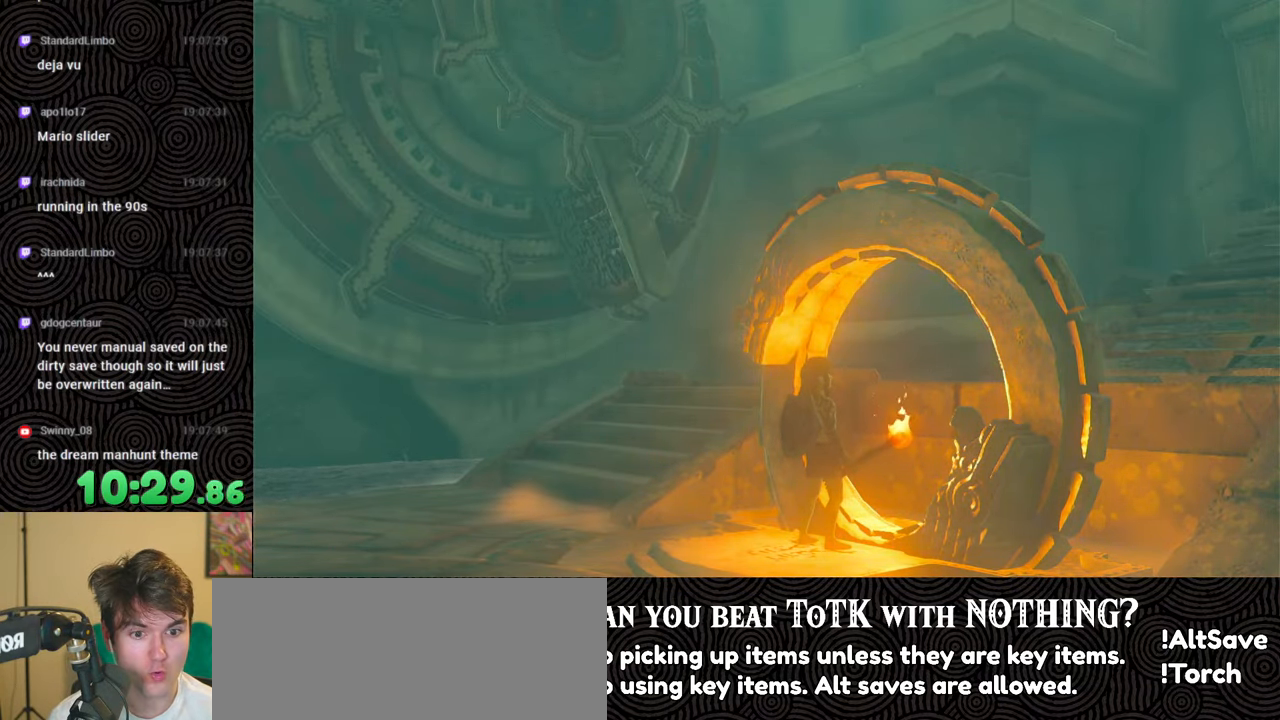
{"buttons": [], "left_stick": "up", "right_stick": "center", "events": []}
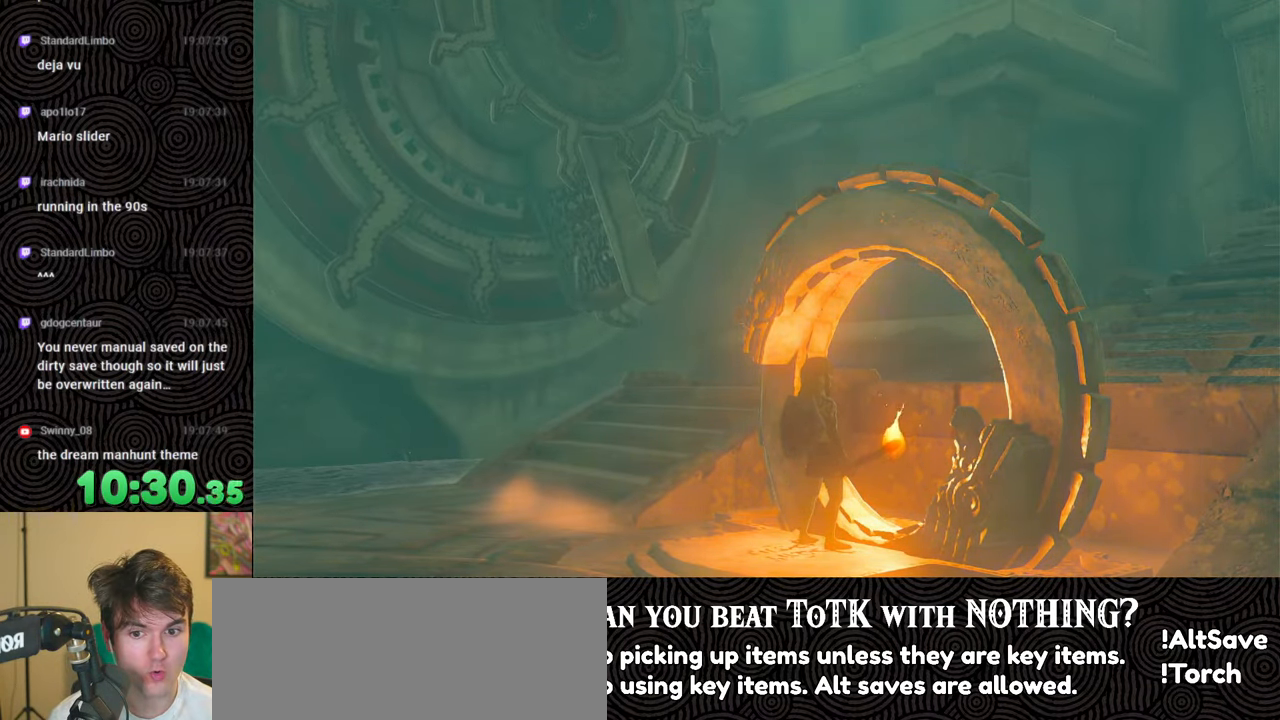
{"buttons": [], "left_stick": "up", "right_stick": "center", "events": []}
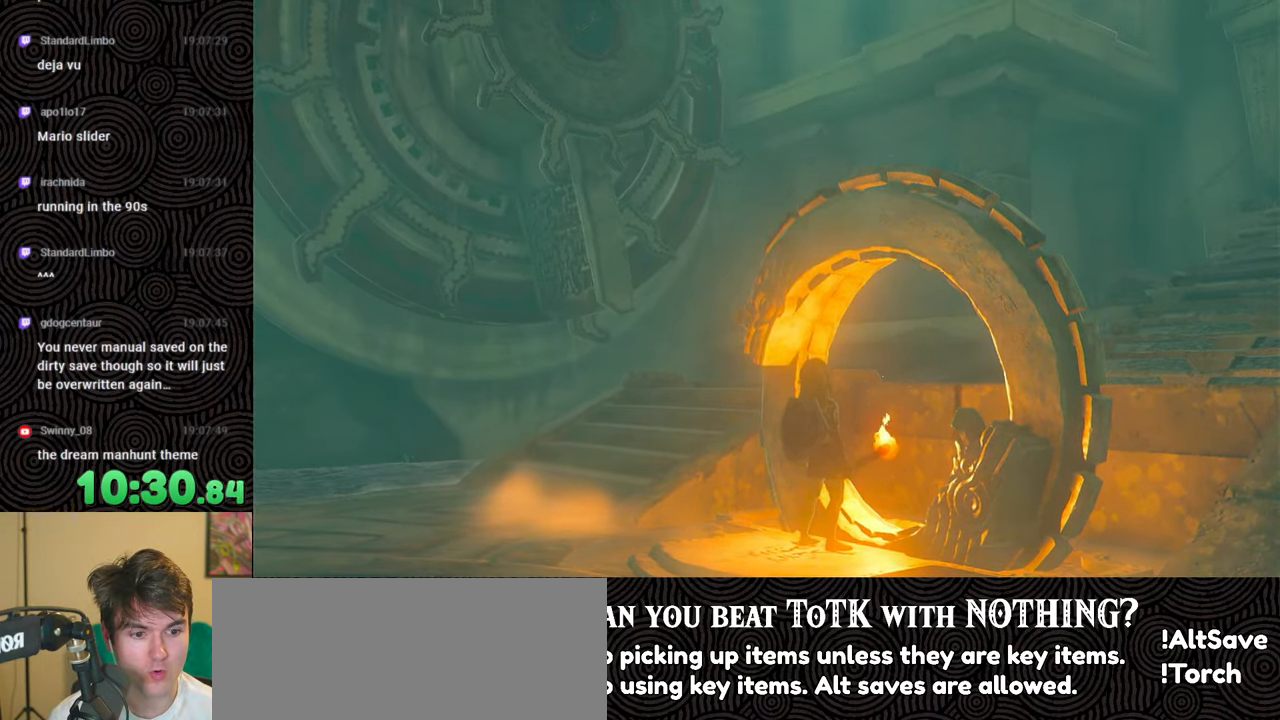
{"buttons": [], "left_stick": "up", "right_stick": "center", "events": []}
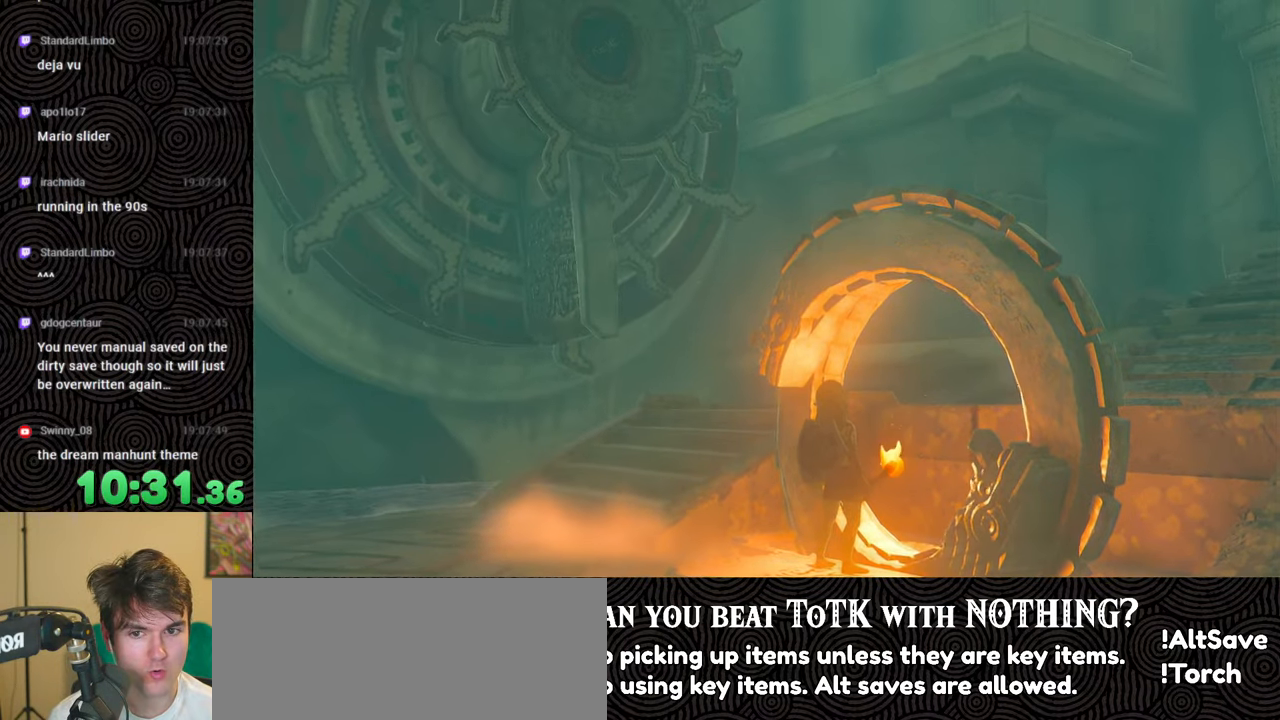
{"buttons": [], "left_stick": "up", "right_stick": "center", "events": []}
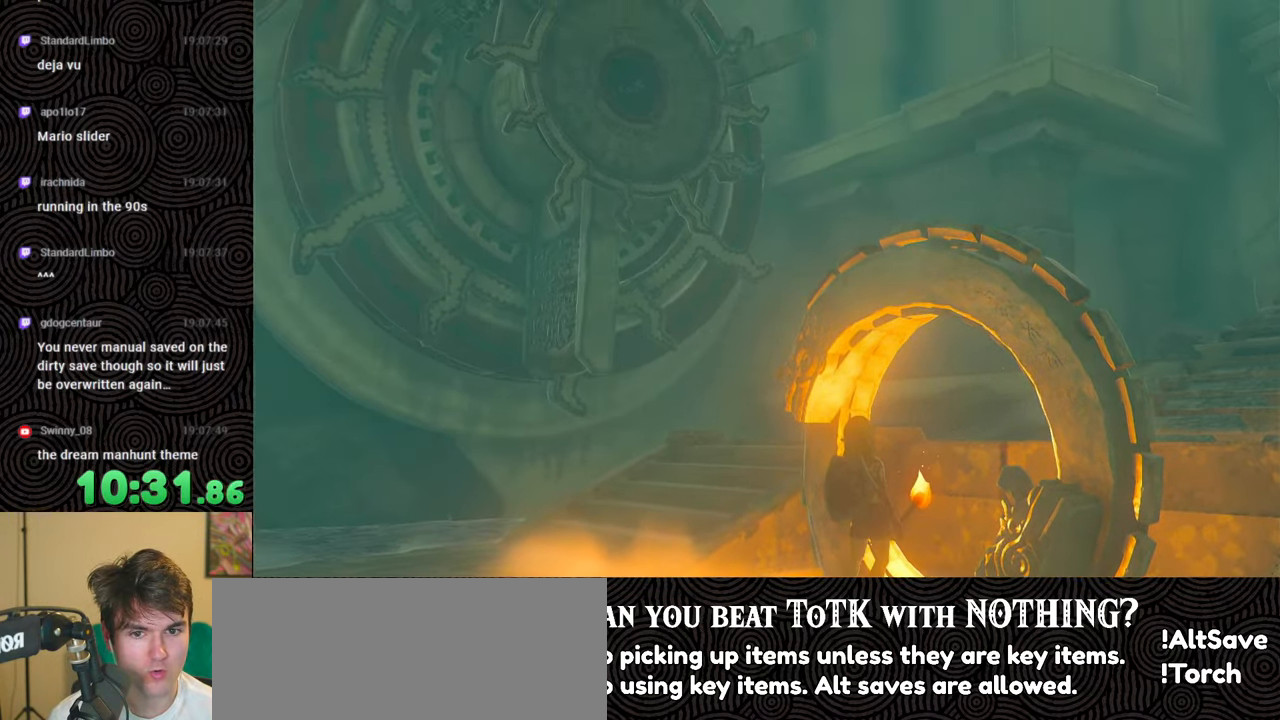
{"buttons": [], "left_stick": "up", "right_stick": "center", "events": []}
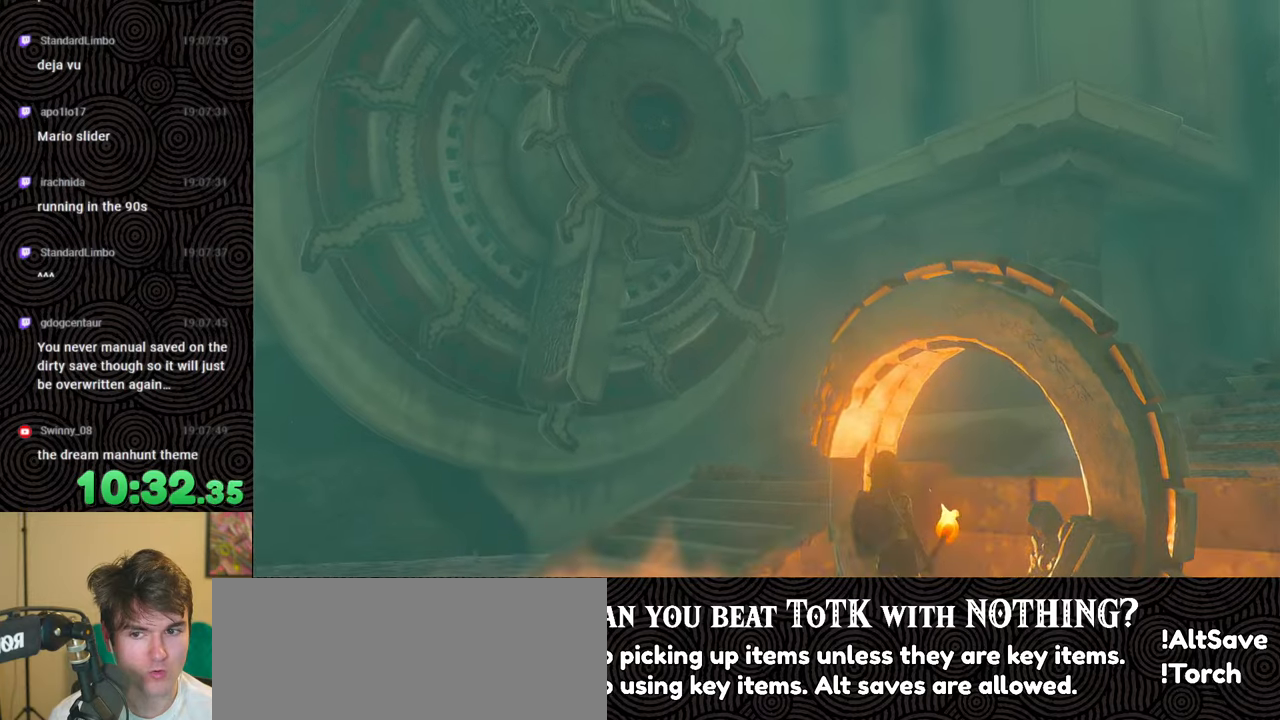
{"buttons": [], "left_stick": "up", "right_stick": "center", "events": []}
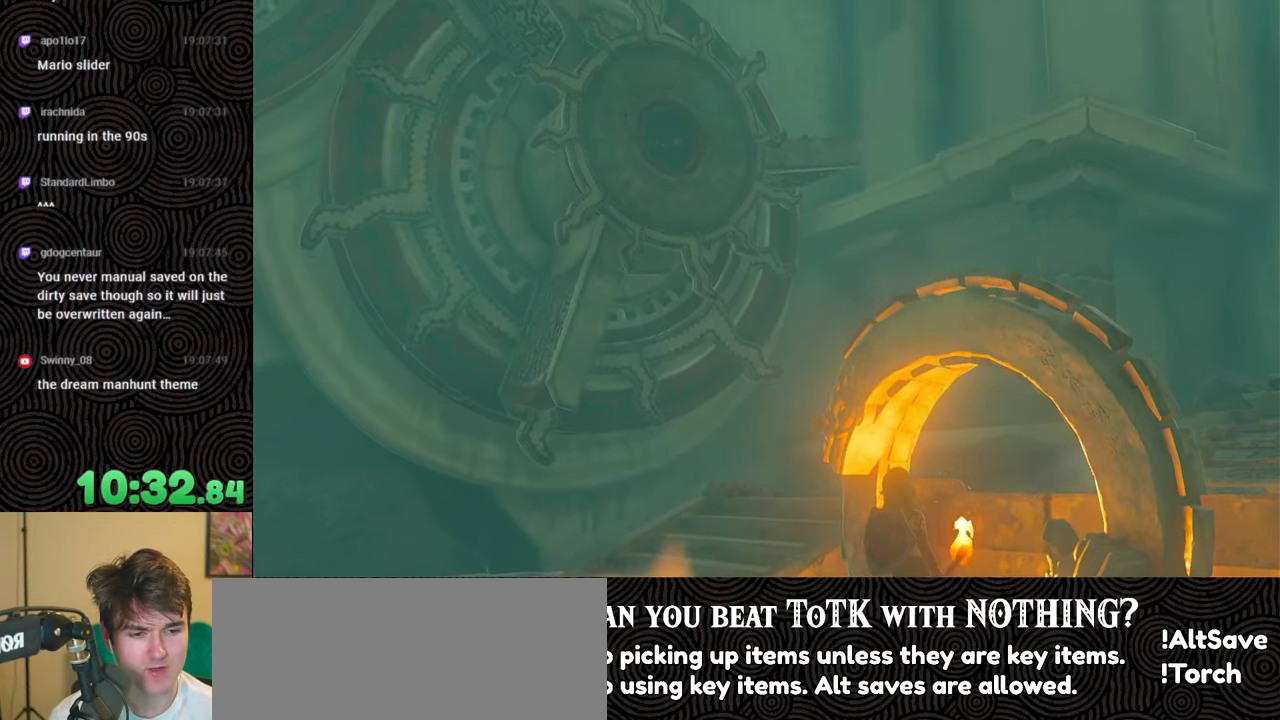
{"buttons": [], "left_stick": "up", "right_stick": "center", "events": []}
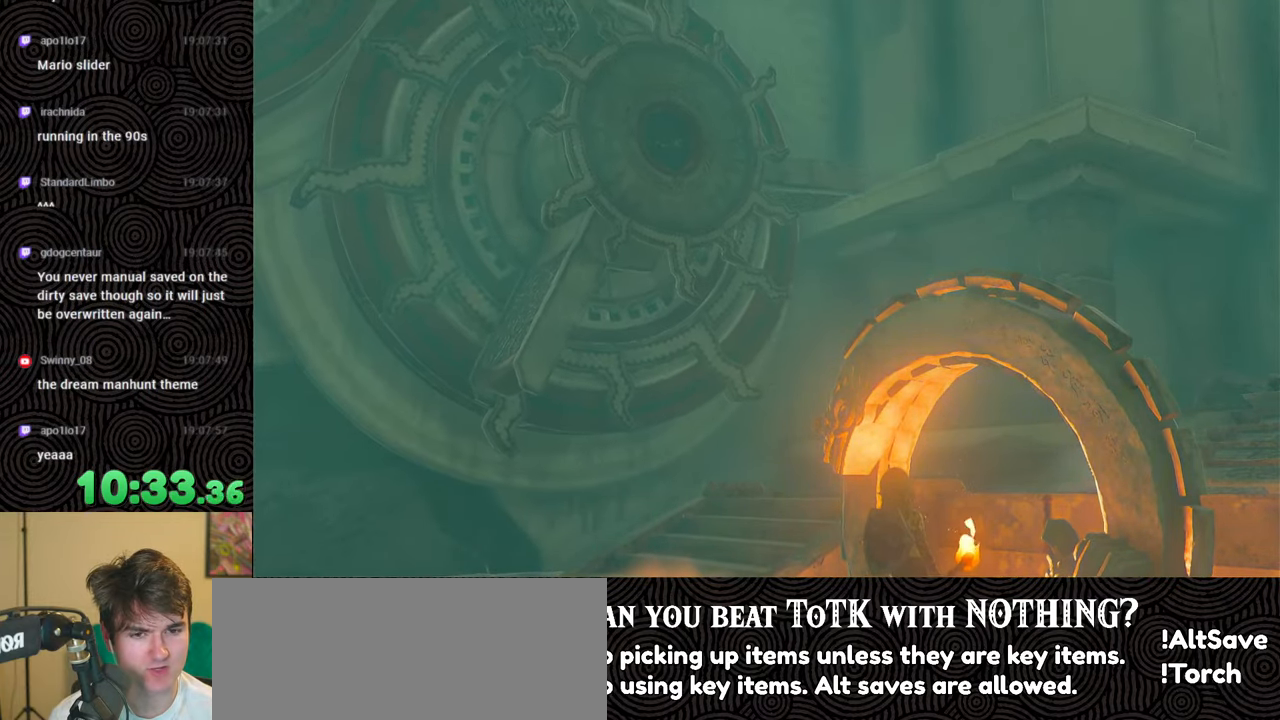
{"buttons": [], "left_stick": "up", "right_stick": "center", "events": []}